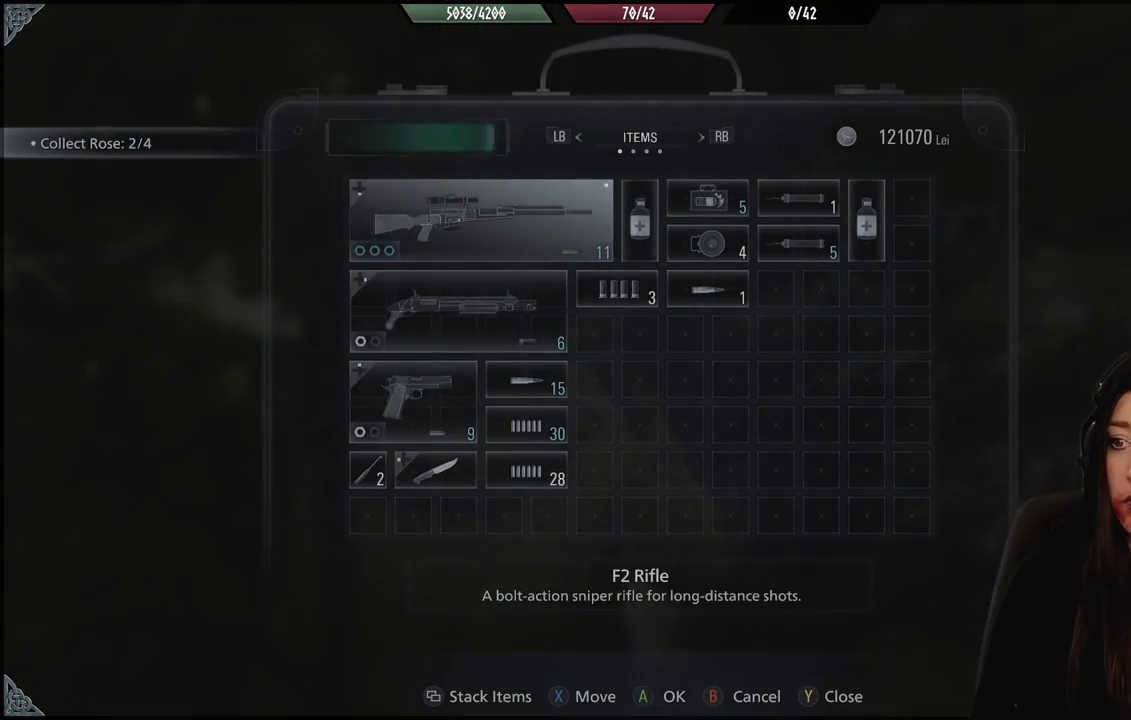
Gameplay with a controller (Xbox layout); each line is a JSON object with the inputs held at the frame after it (dt_ms = milliseconds from this image to that frame). "events" lists button and stick changes between this image and that frame as [ms after this image, input, new state], when the widget could be followed in between.
{"dt_ms": 1000, "buttons": [], "left_stick": "center", "right_stick": "center"}
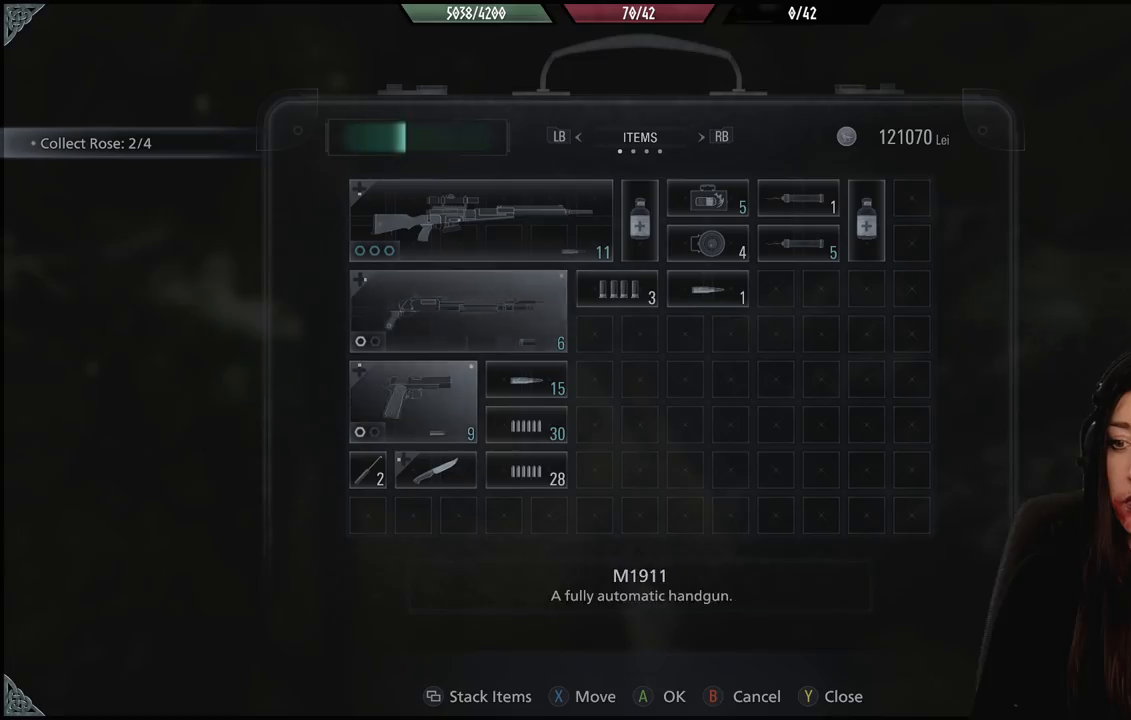
{"dt_ms": 500, "buttons": [], "left_stick": "down", "right_stick": "center", "events": [[233, "B", "down"], [350, "B", "up"], [500, "left_stick", "down"]]}
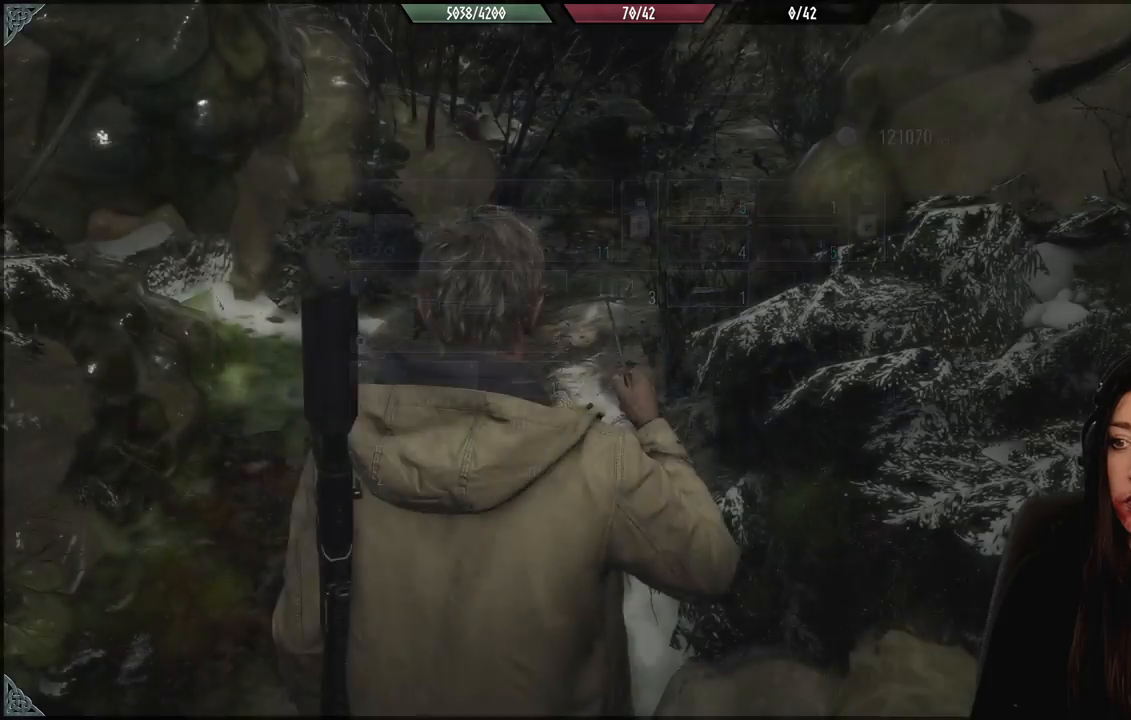
{"dt_ms": 500, "buttons": [], "left_stick": "right", "right_stick": "center", "events": [[183, "B", "down"], [283, "B", "up"], [500, "left_stick", "right"]]}
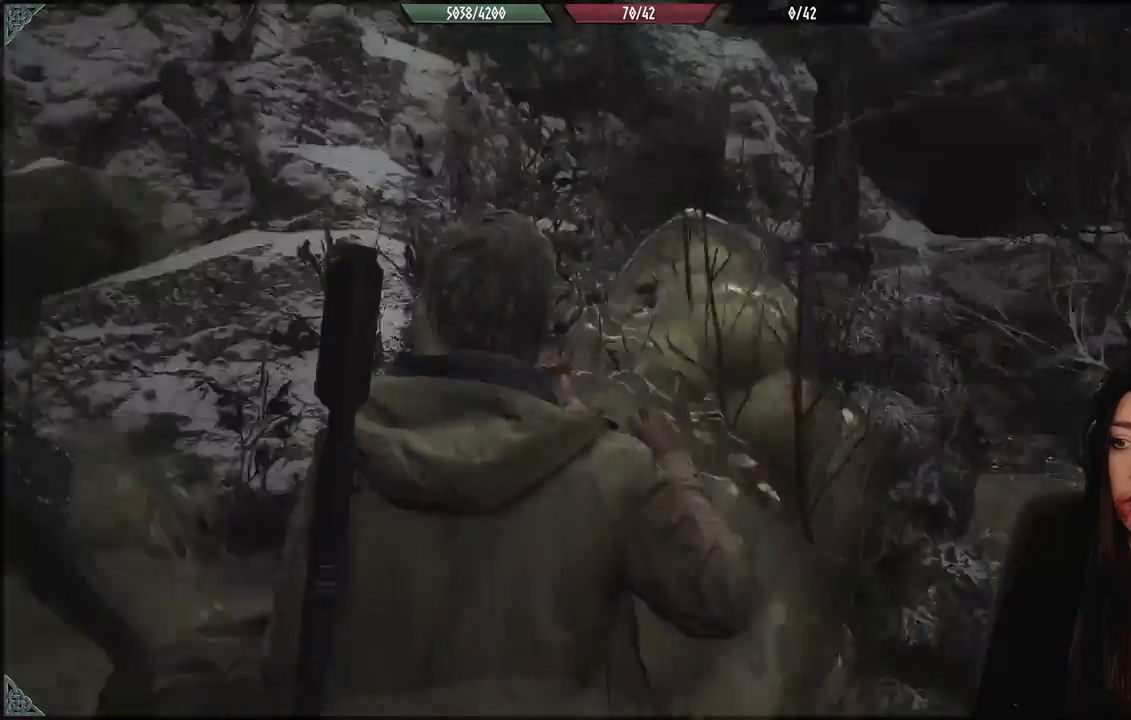
{"dt_ms": 500, "buttons": [], "left_stick": "up", "right_stick": "down-right"}
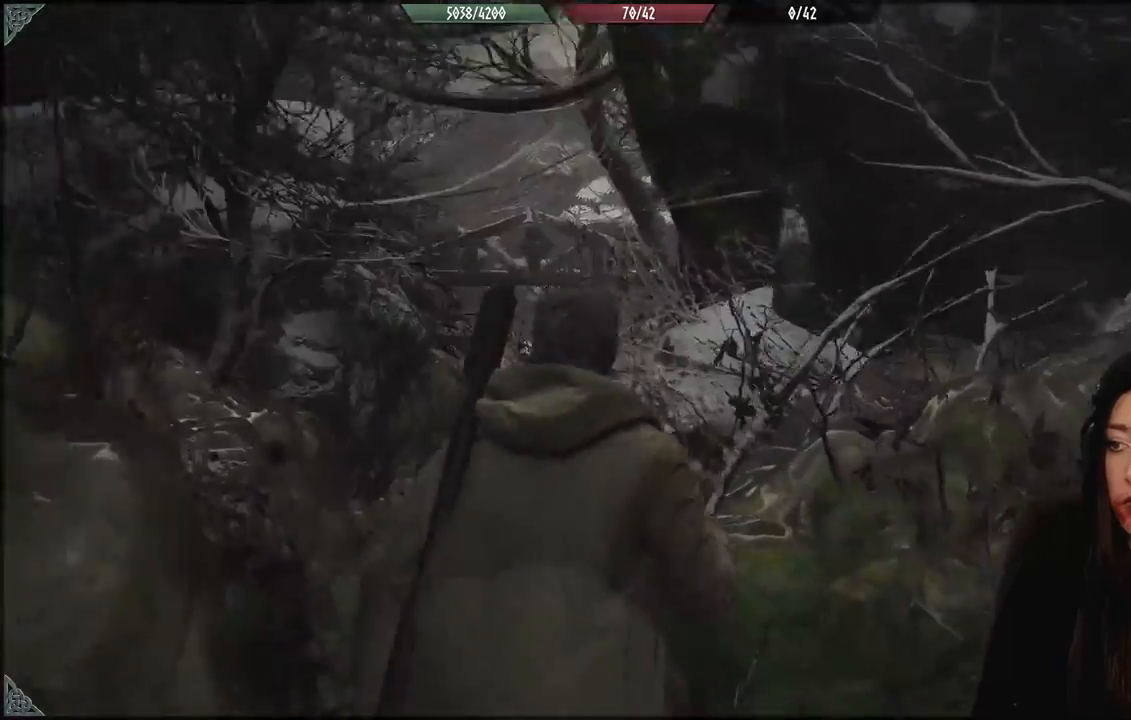
{"dt_ms": 500, "buttons": [], "left_stick": "up-left", "right_stick": "center", "events": [[17, "right_stick", "center"], [117, "left_stick", "up-left"]]}
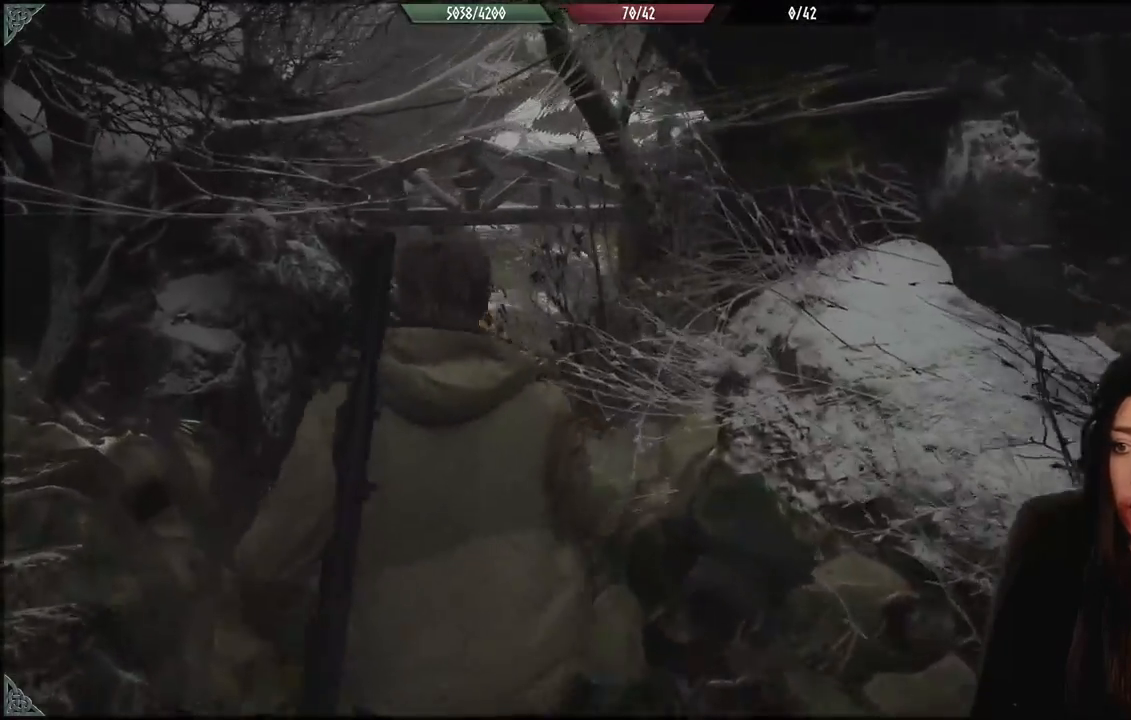
{"dt_ms": 500, "buttons": [], "left_stick": "up", "right_stick": "center", "events": [[317, "left_stick", "up"]]}
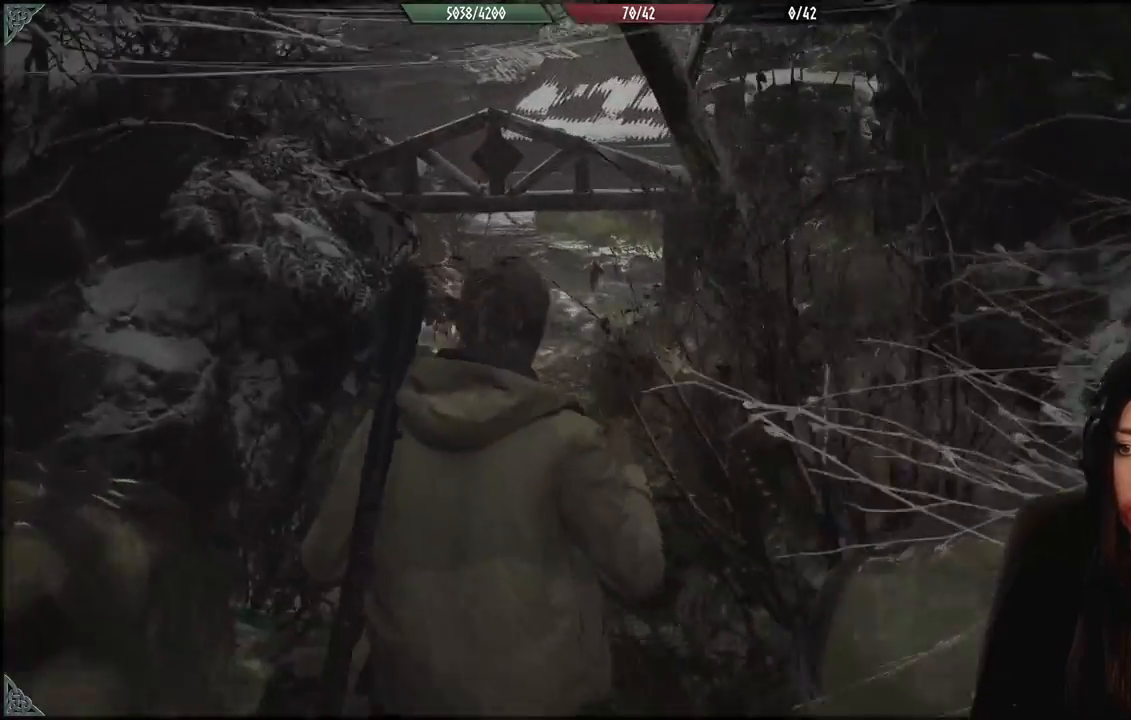
{"dt_ms": 500, "buttons": [], "left_stick": "up", "right_stick": "center", "events": []}
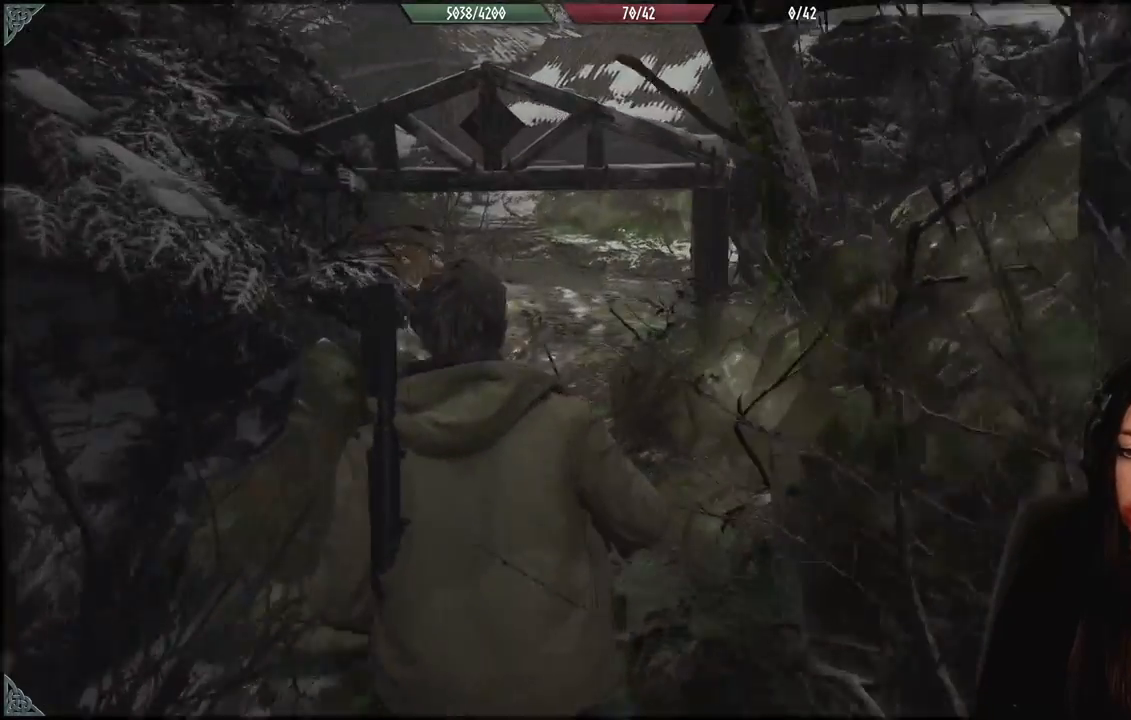
{"dt_ms": 500, "buttons": [], "left_stick": "up", "right_stick": "center", "events": [[133, "right_stick", "down"], [317, "right_stick", "center"]]}
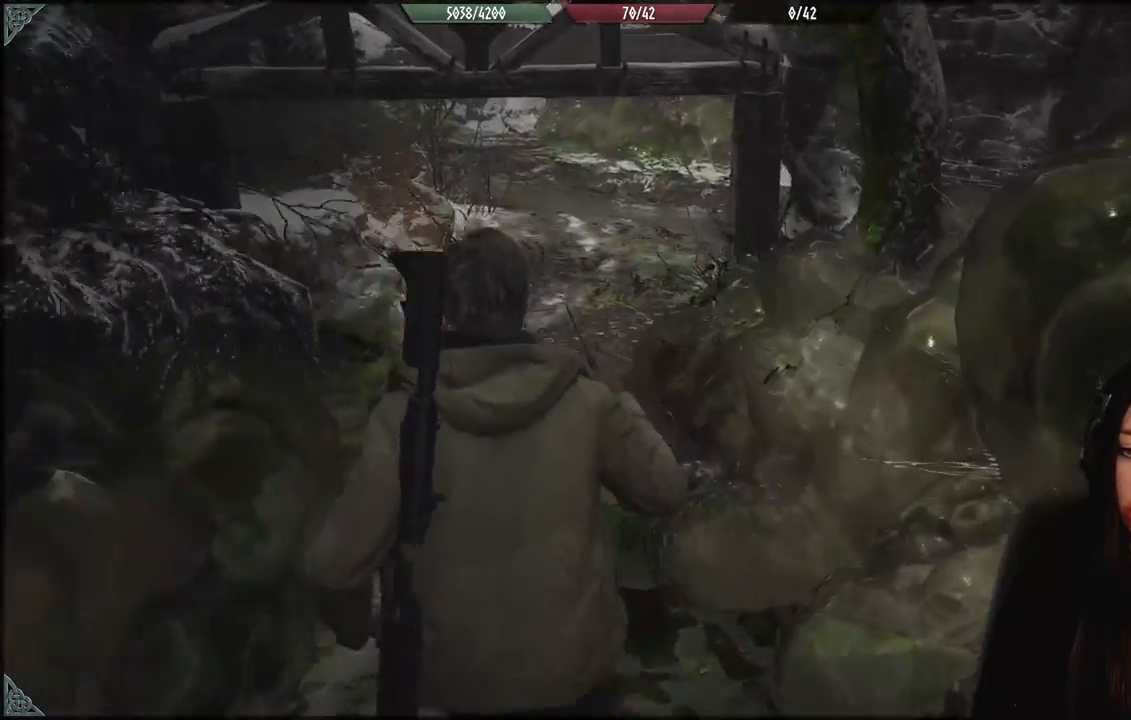
{"dt_ms": 500, "buttons": [], "left_stick": "up", "right_stick": "center", "events": []}
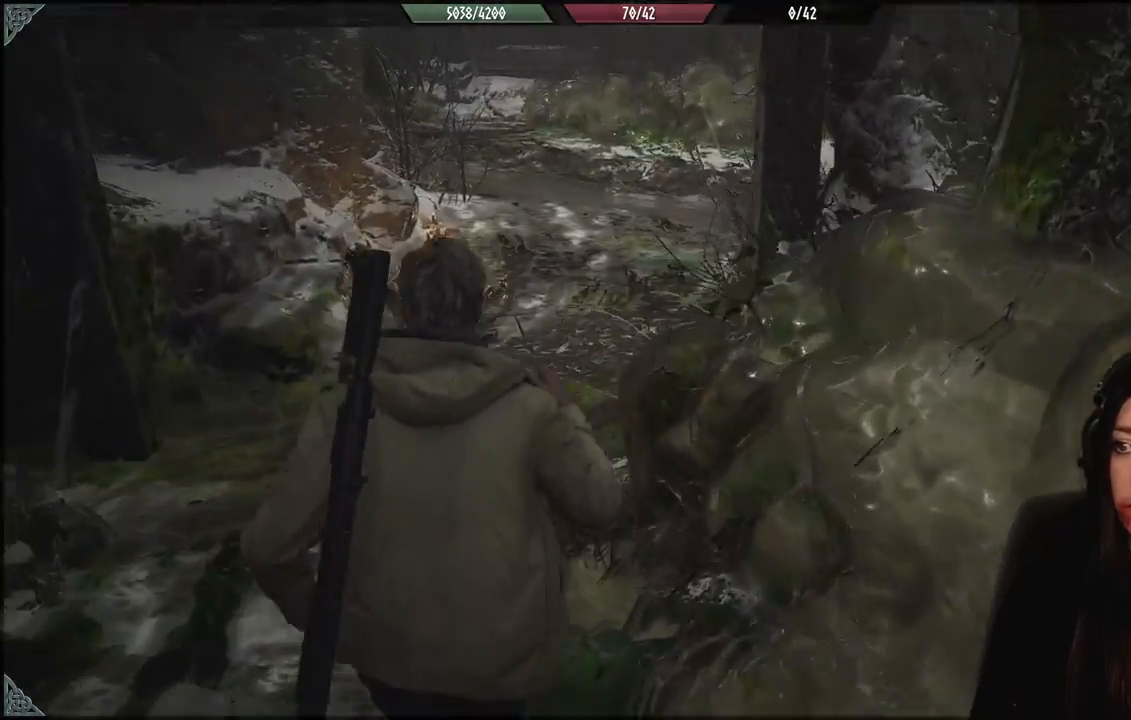
{"dt_ms": 500, "buttons": [], "left_stick": "up", "right_stick": "center", "events": [[167, "right_stick", "up"], [400, "right_stick", "center"]]}
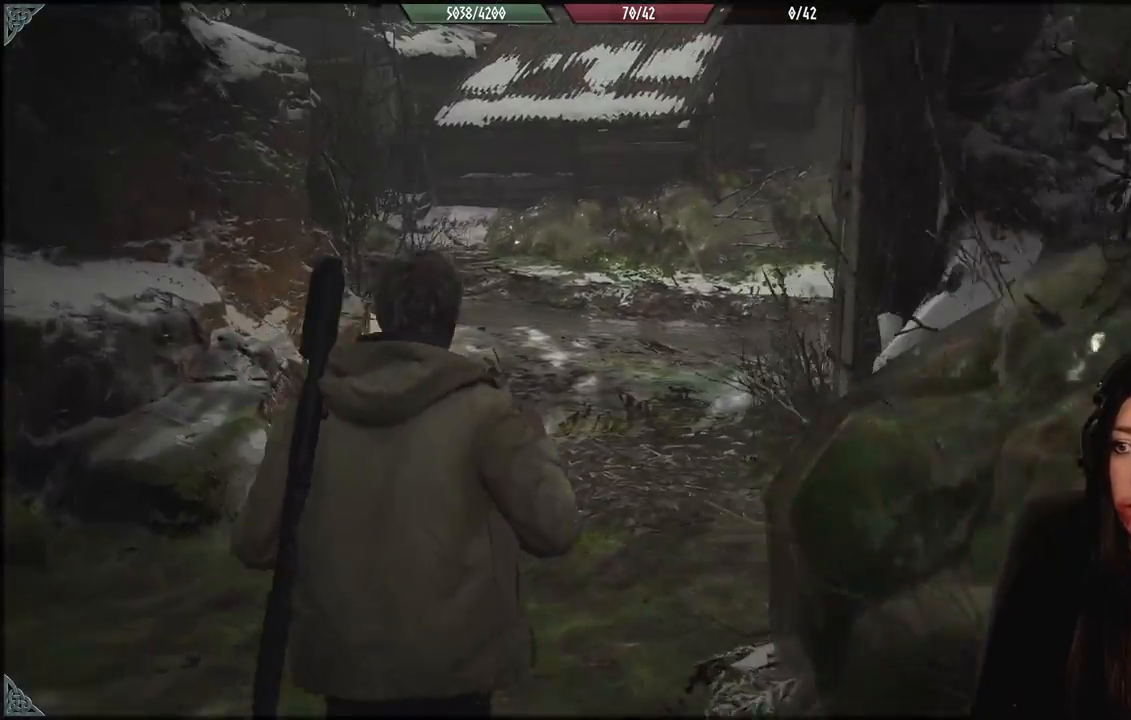
{"dt_ms": 500, "buttons": [], "left_stick": "up", "right_stick": "up-right", "events": [[350, "right_stick", "up-right"]]}
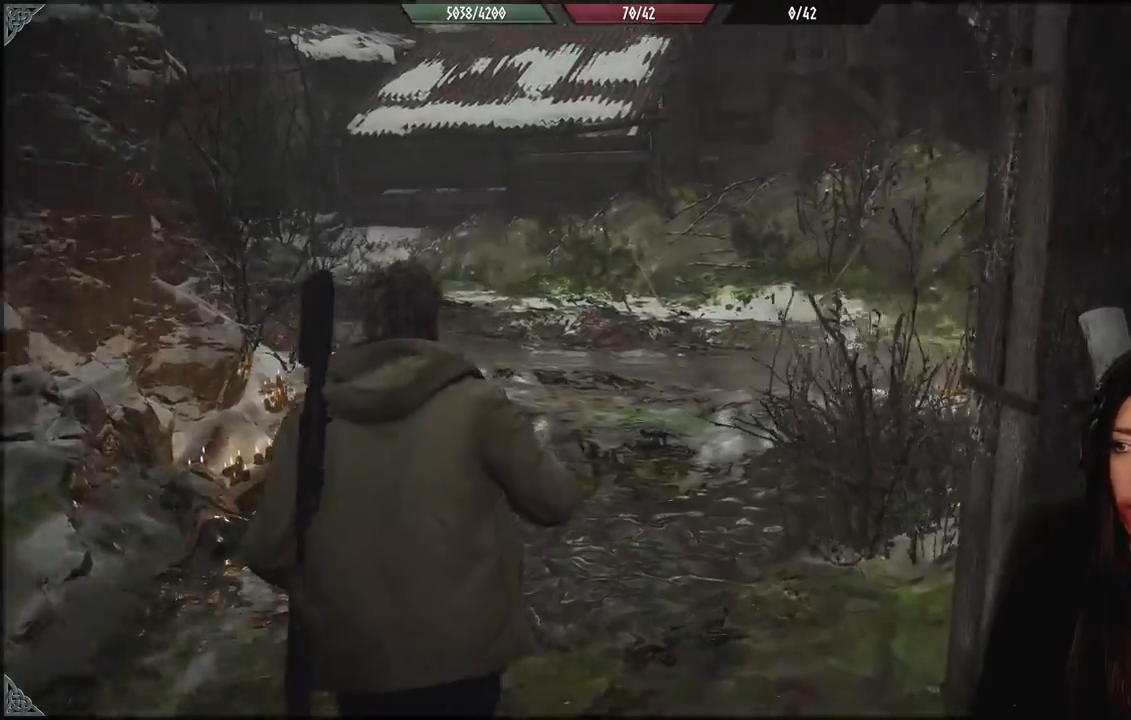
{"dt_ms": 500, "buttons": [], "left_stick": "up", "right_stick": "center", "events": [[17, "right_stick", "center"]]}
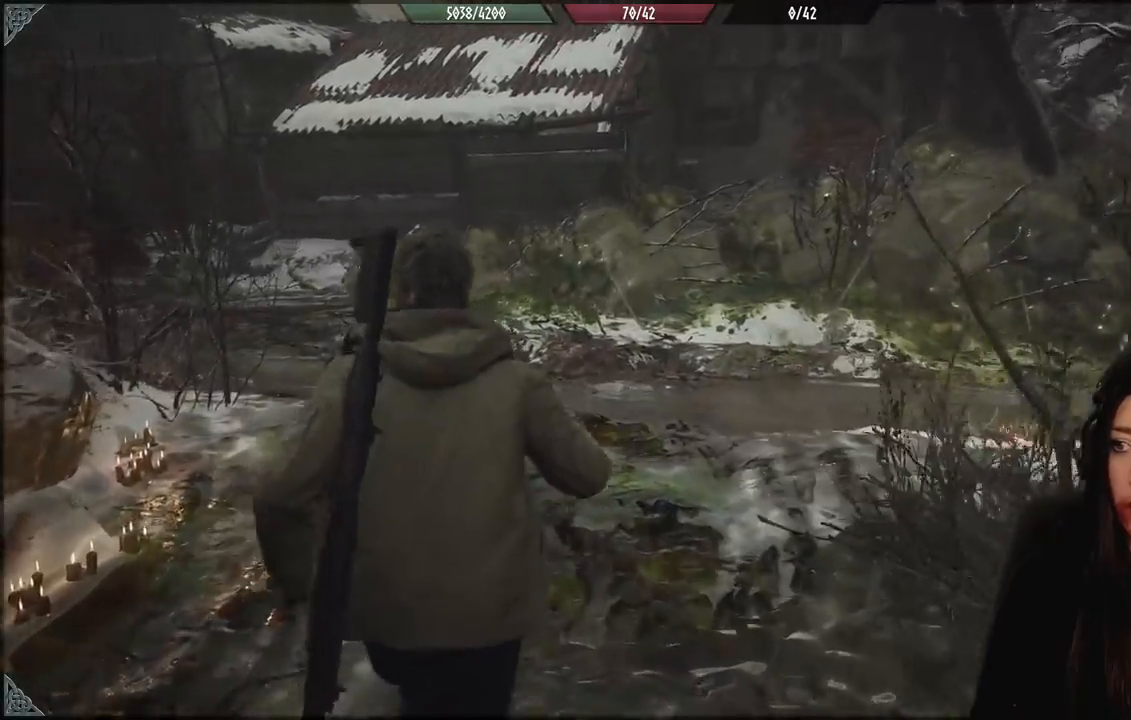
{"dt_ms": 500, "buttons": [], "left_stick": "up", "right_stick": "left", "events": [[500, "right_stick", "left"]]}
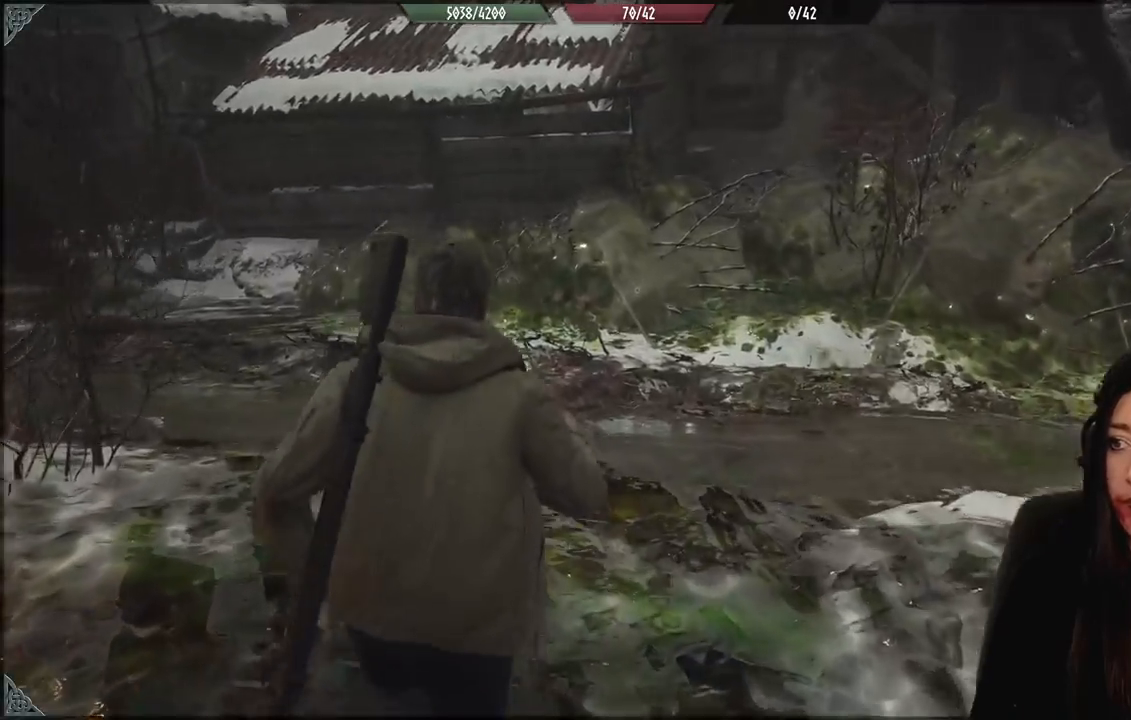
{"dt_ms": 500, "buttons": [], "left_stick": "up", "right_stick": "center", "events": [[500, "right_stick", "center"]]}
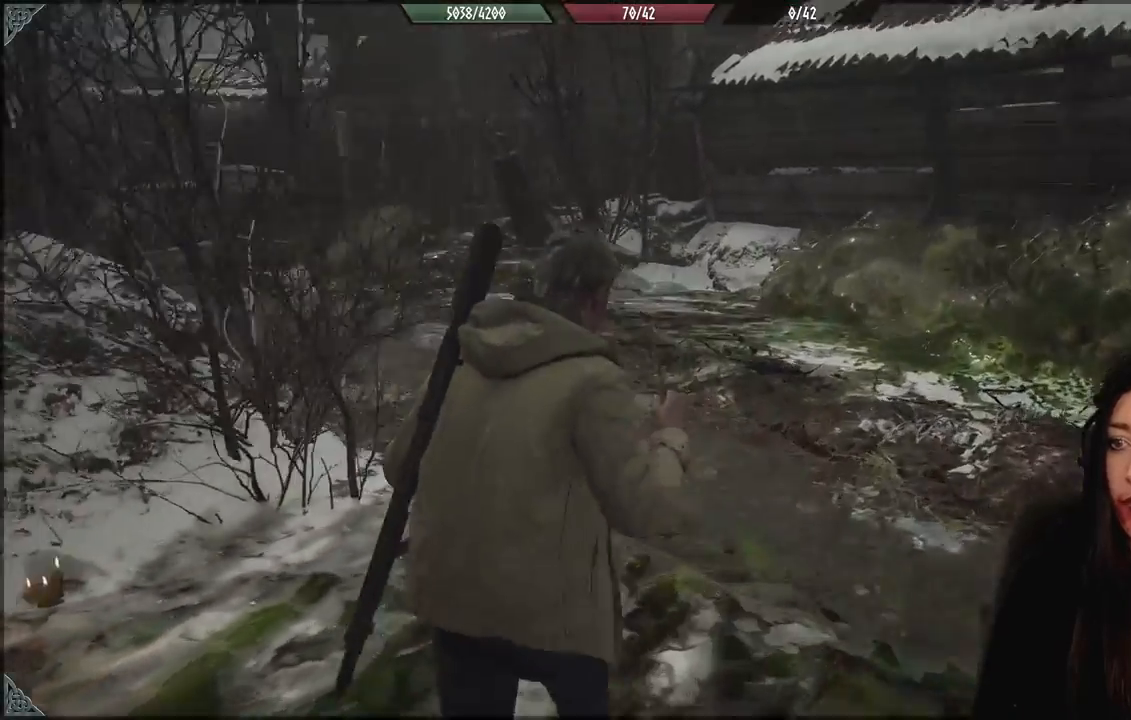
{"dt_ms": 500, "buttons": [], "left_stick": "up", "right_stick": "left", "events": [[350, "right_stick", "left"]]}
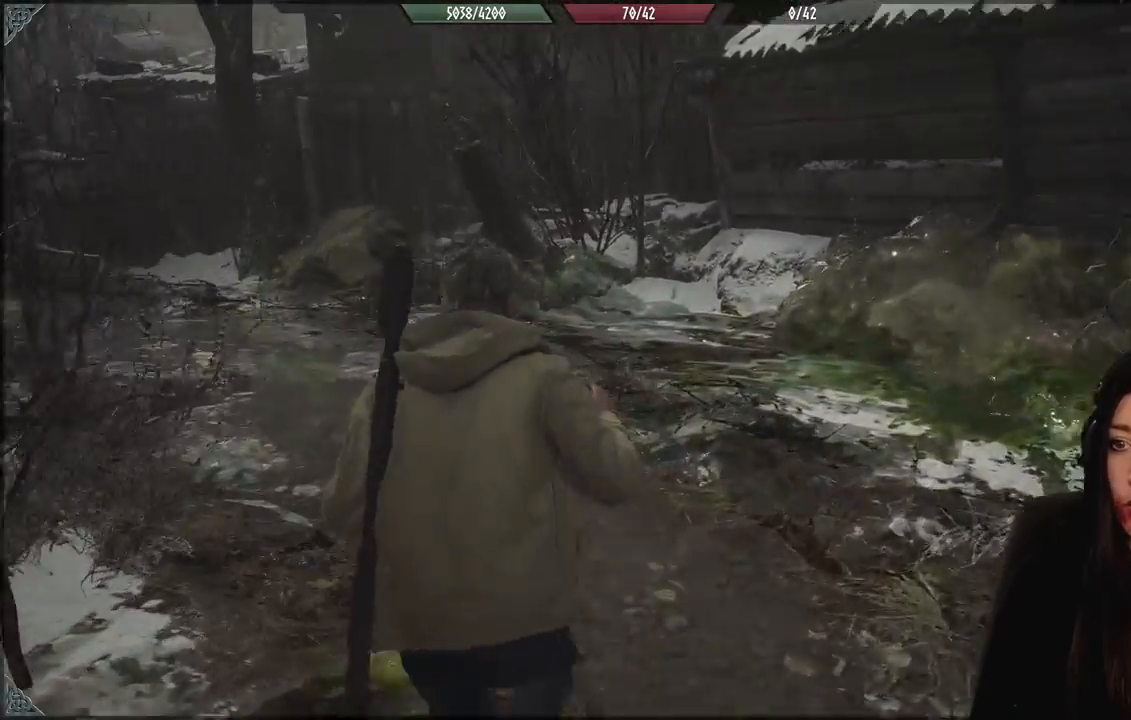
{"dt_ms": 500, "buttons": [], "left_stick": "up", "right_stick": "center", "events": [[350, "right_stick", "center"]]}
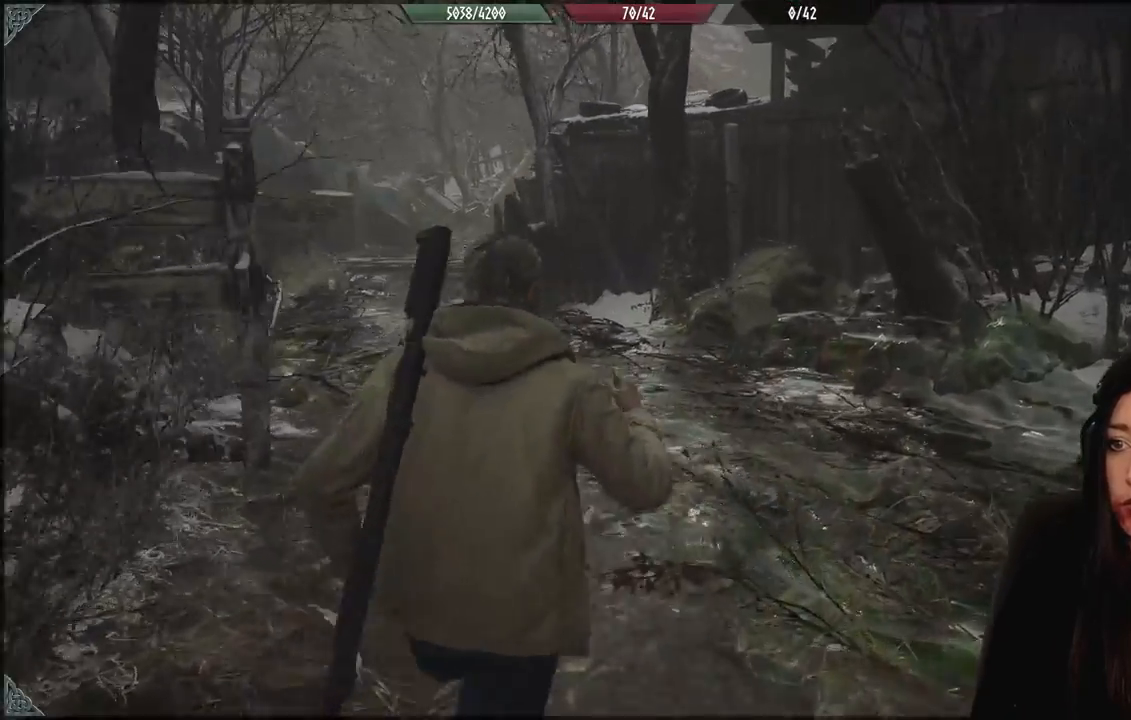
{"dt_ms": 500, "buttons": [], "left_stick": "up", "right_stick": "up-left", "events": [[67, "right_stick", "left"], [333, "right_stick", "up-left"]]}
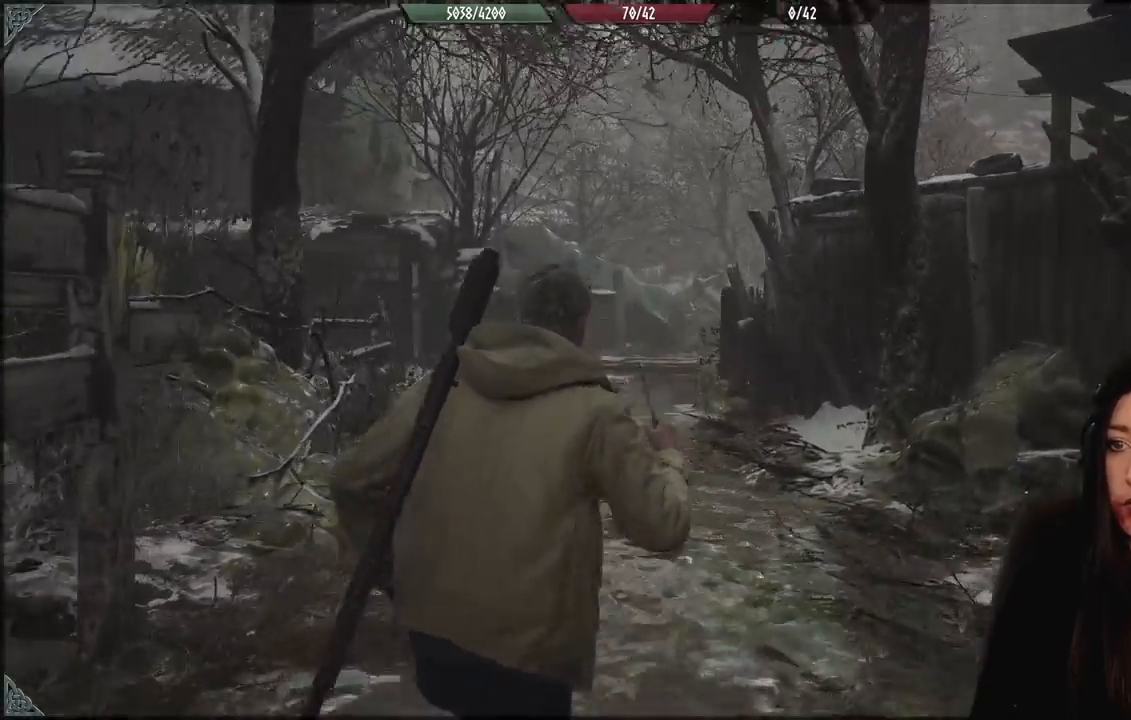
{"dt_ms": 500, "buttons": [], "left_stick": "up", "right_stick": "down-left", "events": [[367, "right_stick", "down-left"]]}
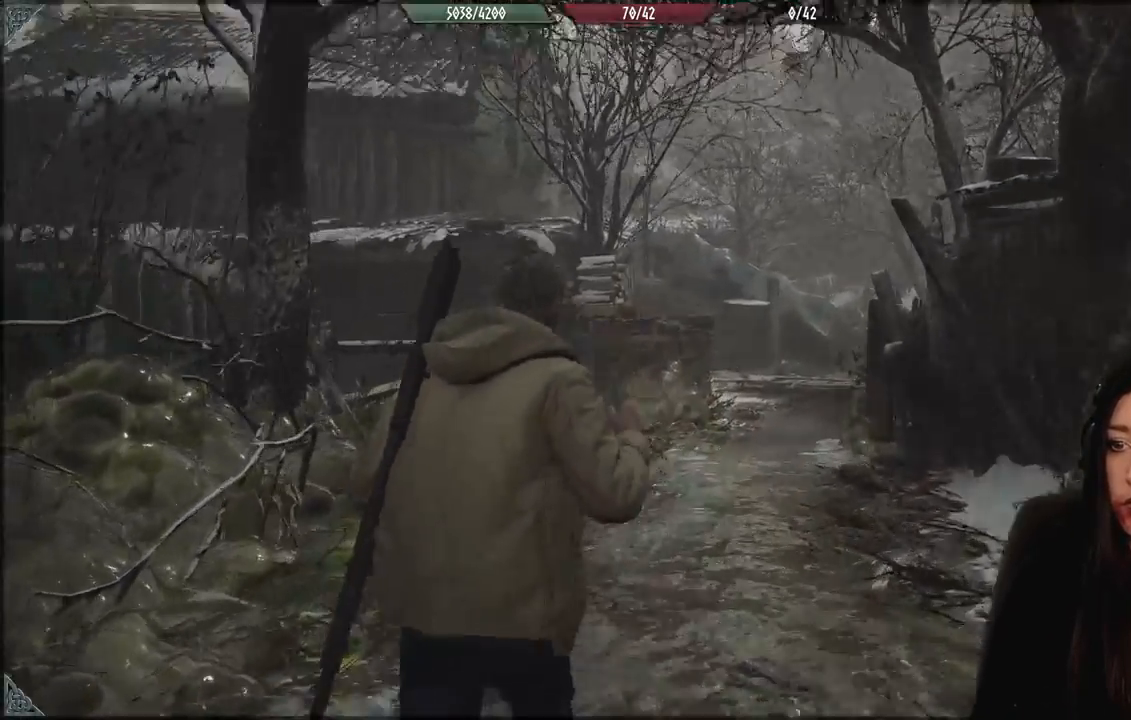
{"dt_ms": 500, "buttons": [], "left_stick": "up", "right_stick": "center", "events": [[183, "right_stick", "center"]]}
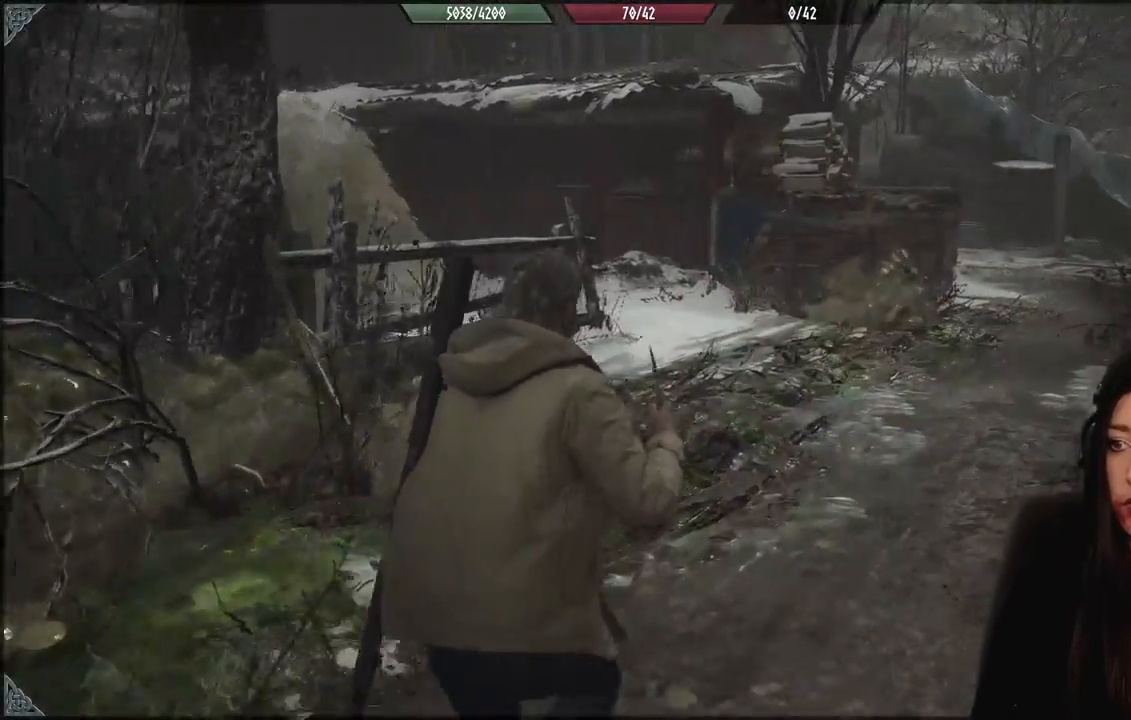
{"dt_ms": 500, "buttons": [], "left_stick": "up", "right_stick": "right", "events": [[167, "right_stick", "right"]]}
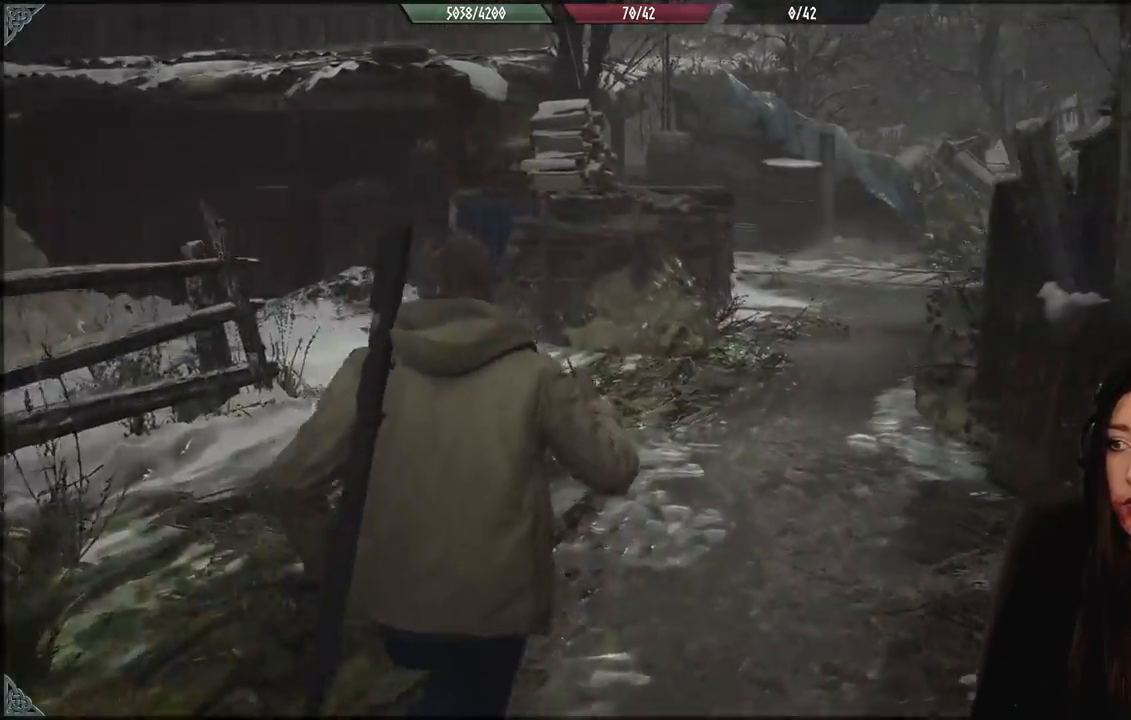
{"dt_ms": 500, "buttons": [], "left_stick": "up", "right_stick": "right", "events": []}
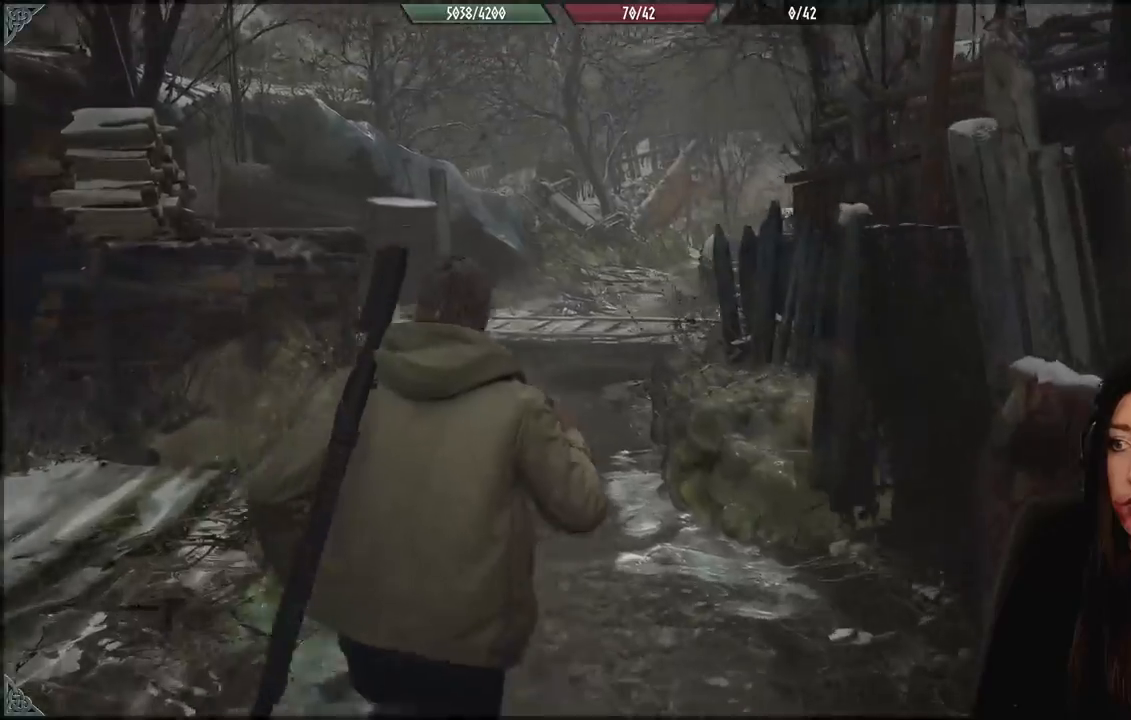
{"dt_ms": 500, "buttons": [], "left_stick": "up-left", "right_stick": "center", "events": [[417, "right_stick", "center"], [483, "left_stick", "up-left"]]}
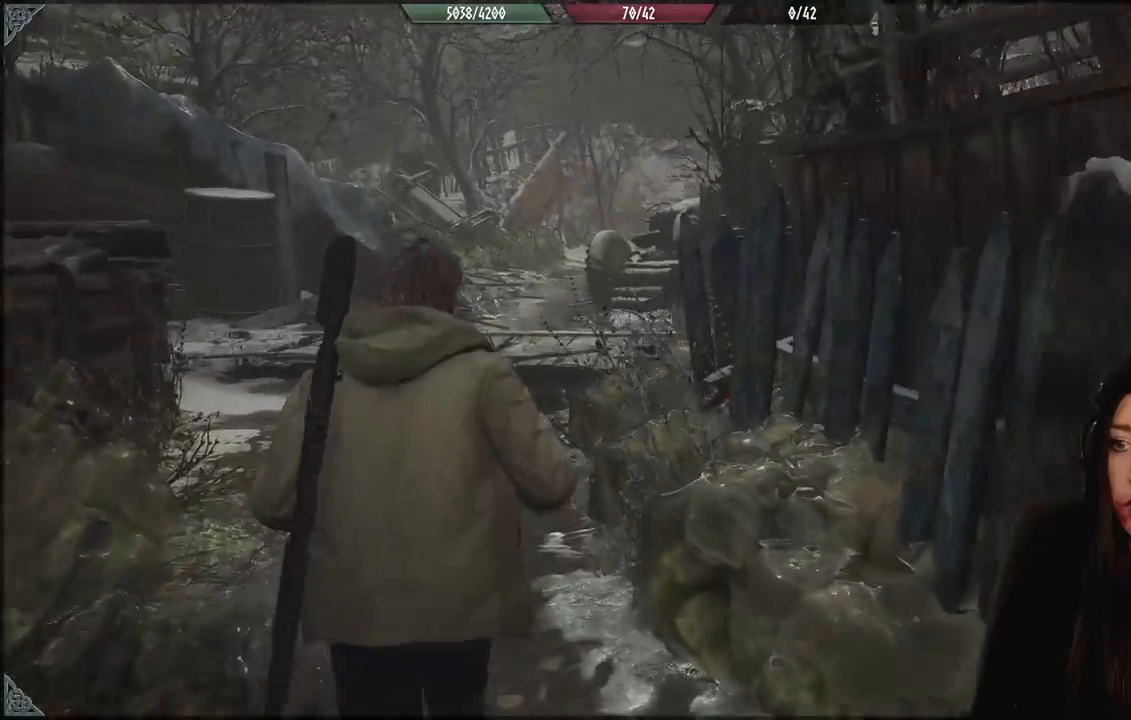
{"dt_ms": 500, "buttons": [], "left_stick": "up-left", "right_stick": "center", "events": []}
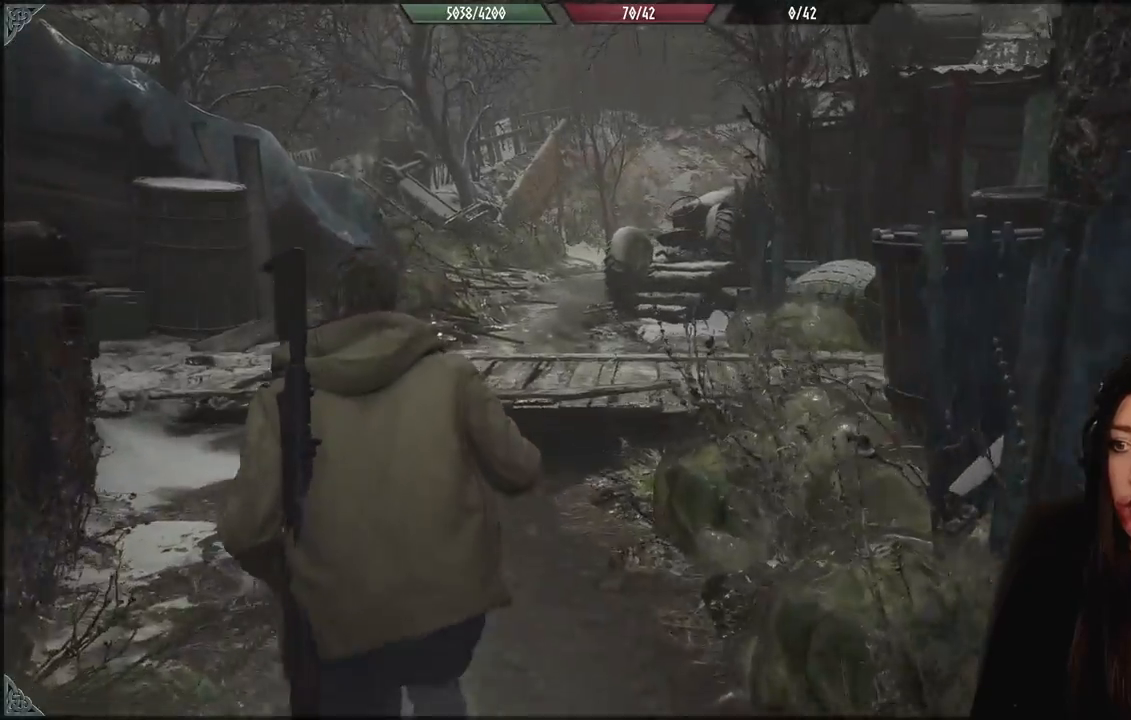
{"dt_ms": 500, "buttons": [], "left_stick": "up-left", "right_stick": "right", "events": [[133, "right_stick", "right"]]}
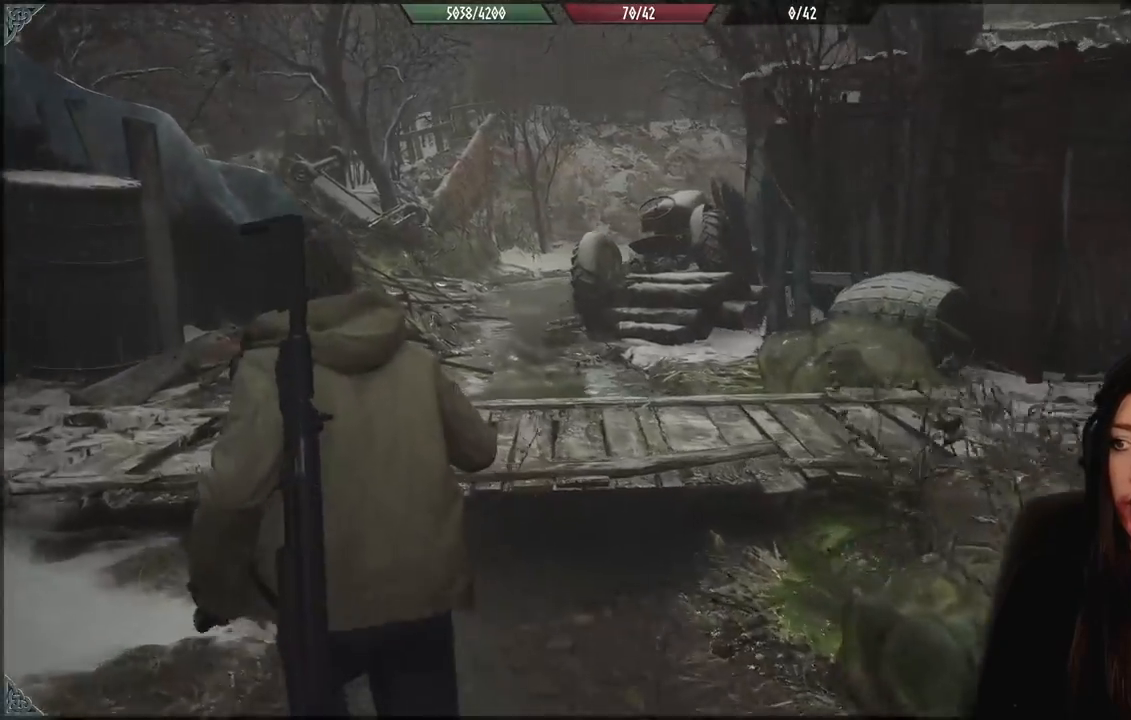
{"dt_ms": 500, "buttons": [], "left_stick": "up-left", "right_stick": "right", "events": []}
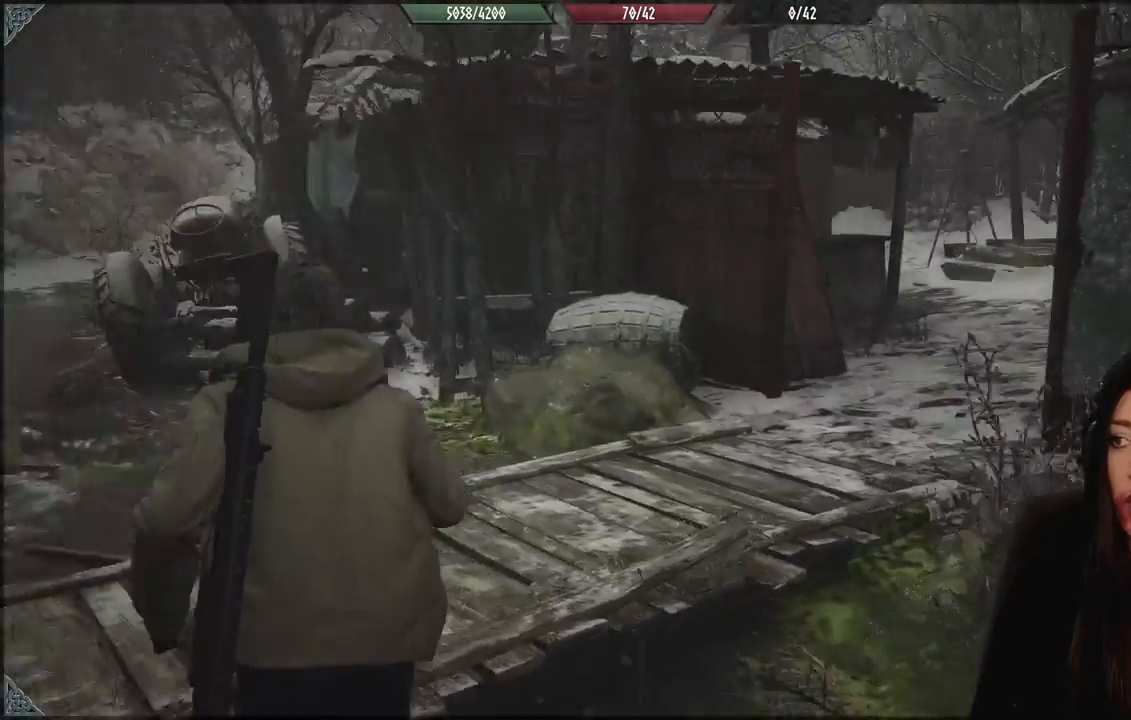
{"dt_ms": 500, "buttons": [], "left_stick": "center", "right_stick": "center", "events": [[250, "right_stick", "center"], [317, "left_stick", "center"]]}
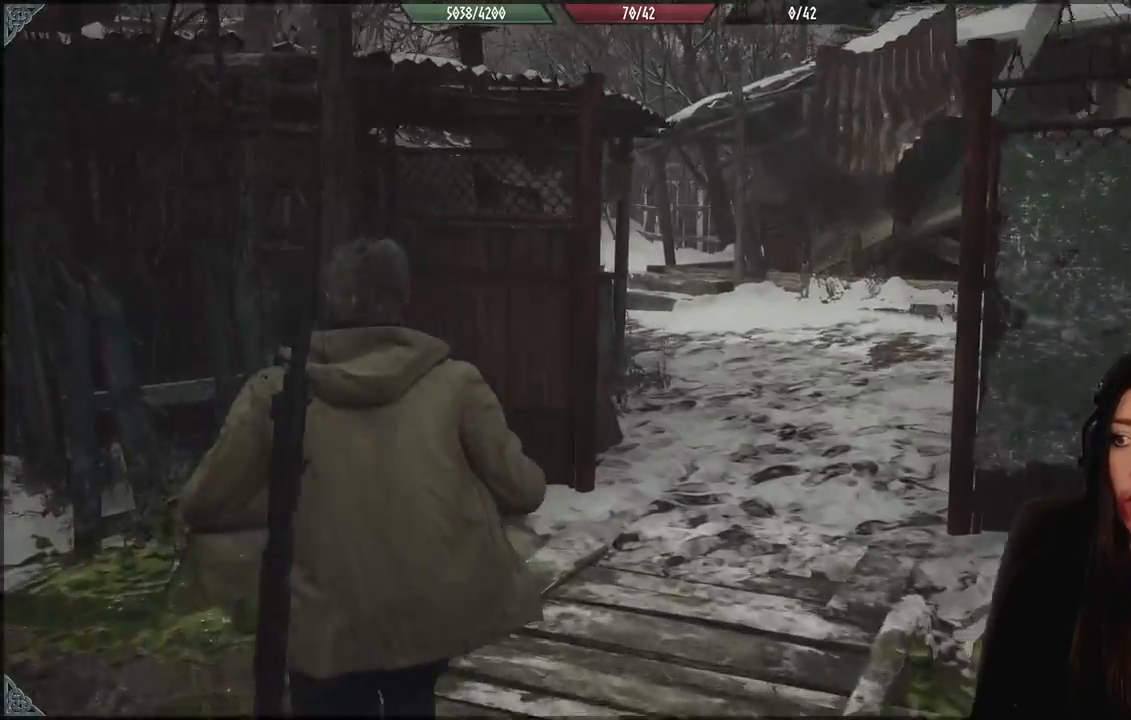
{"dt_ms": 500, "buttons": [], "left_stick": "down-left", "right_stick": "left", "events": [[183, "right_stick", "left"], [233, "left_stick", "down"], [283, "left_stick", "down-left"]]}
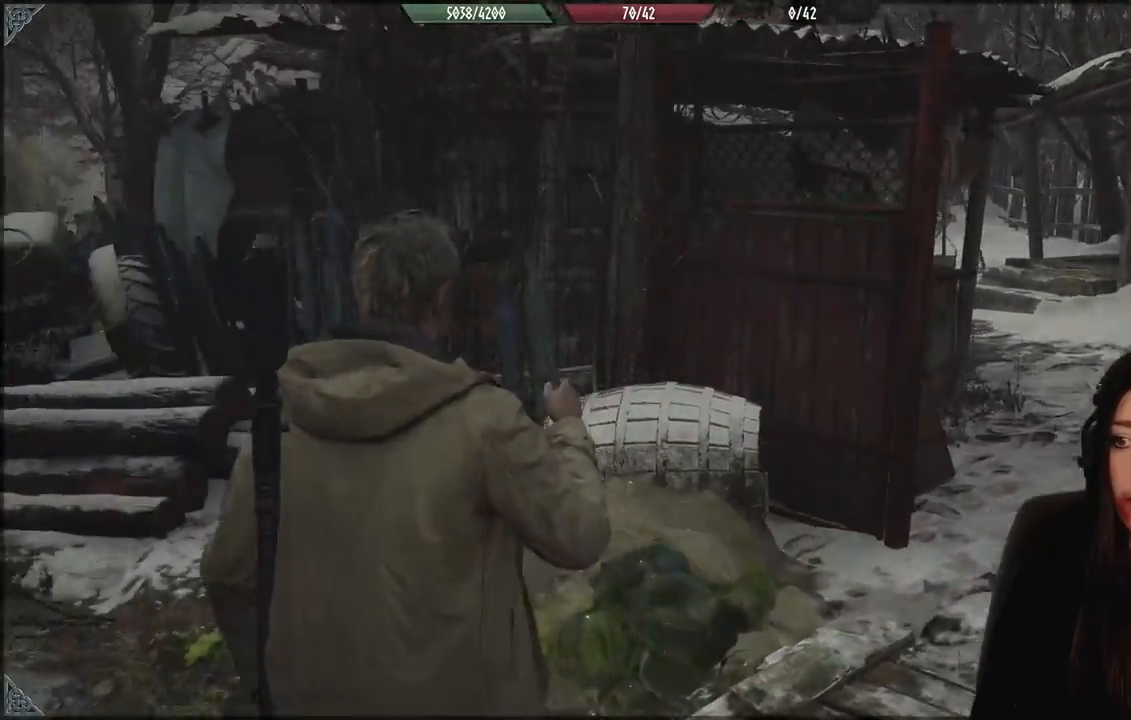
{"dt_ms": 500, "buttons": [], "left_stick": "center", "right_stick": "left", "events": [[167, "left_stick", "left"], [433, "left_stick", "center"]]}
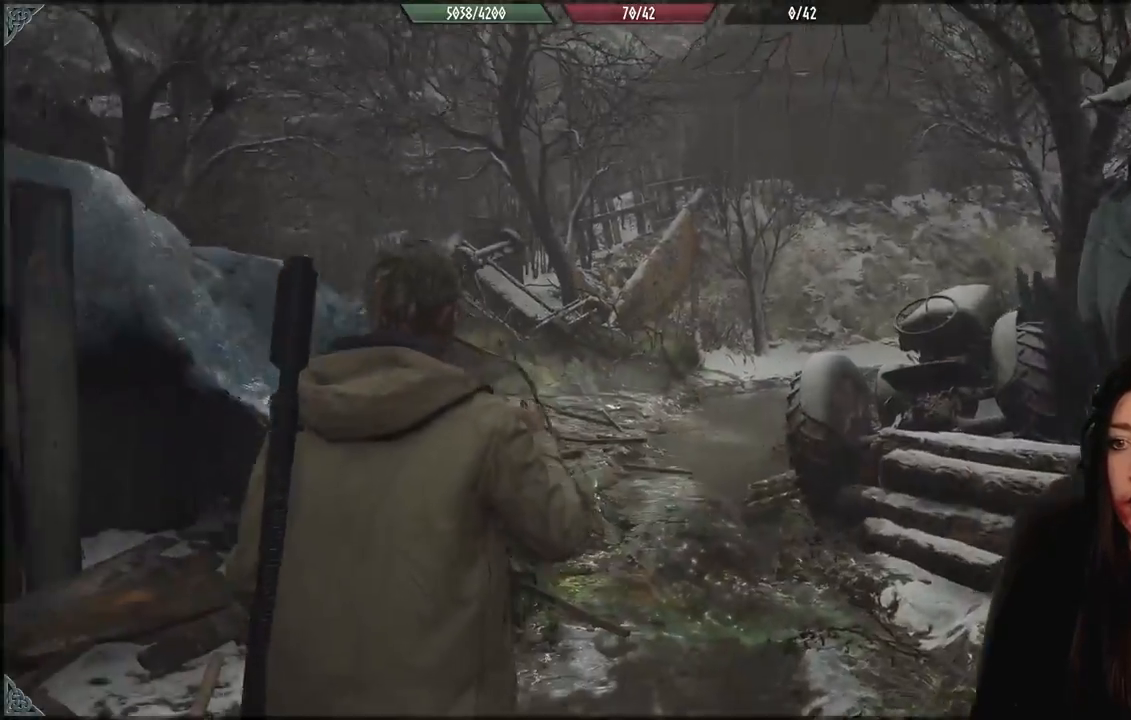
{"dt_ms": 500, "buttons": [], "left_stick": "center", "right_stick": "left", "events": [[283, "right_stick", "center"], [383, "right_stick", "down-left"], [433, "right_stick", "left"]]}
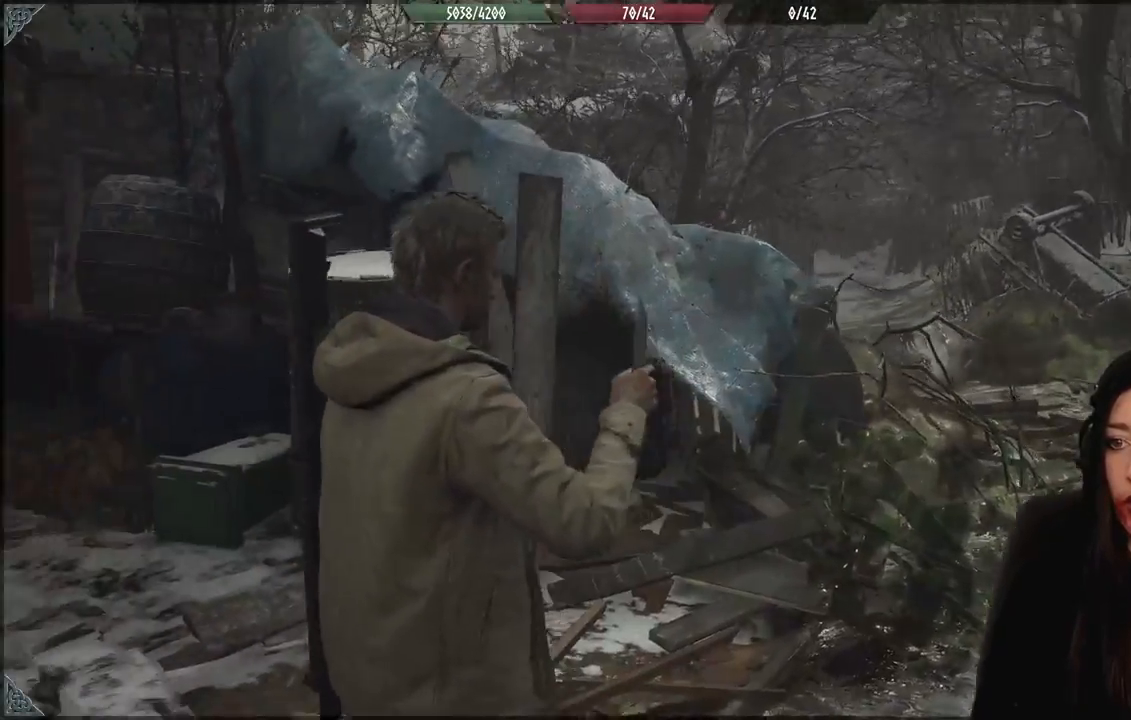
{"dt_ms": 500, "buttons": [], "left_stick": "up-right", "right_stick": "right", "events": [[150, "left_stick", "right"], [183, "right_stick", "center"], [317, "right_stick", "right"], [400, "left_stick", "up-right"]]}